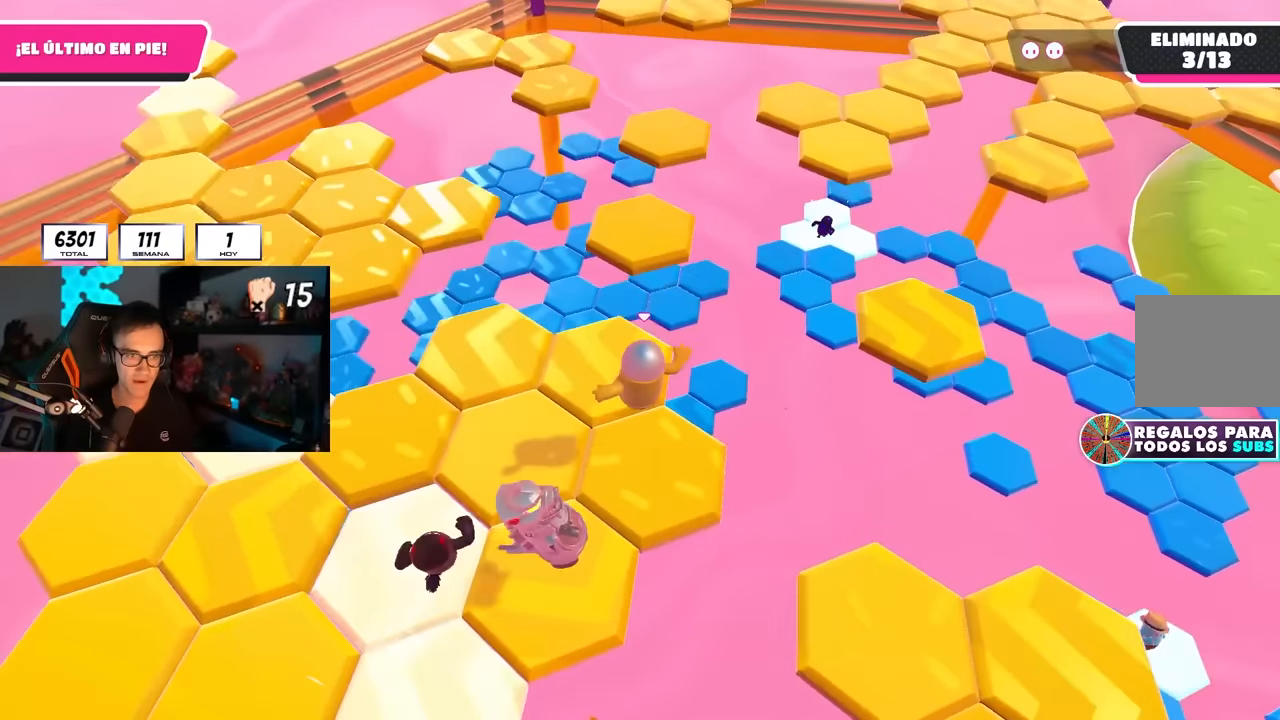
Gameplay with a controller (PlayStation layout); each line is a JSON object with the inputs held at the frame after it. "events" lists button and stick changes between this image and that frame as [ms after this image, input, new state], when the widget could be followed in between.
{"buttons": [], "left_stick": "up", "right_stick": "center", "events": [[117, "left_stick", "up"], [133, "right_stick", "down"], [283, "right_stick", "down-right"], [433, "right_stick", "center"]]}
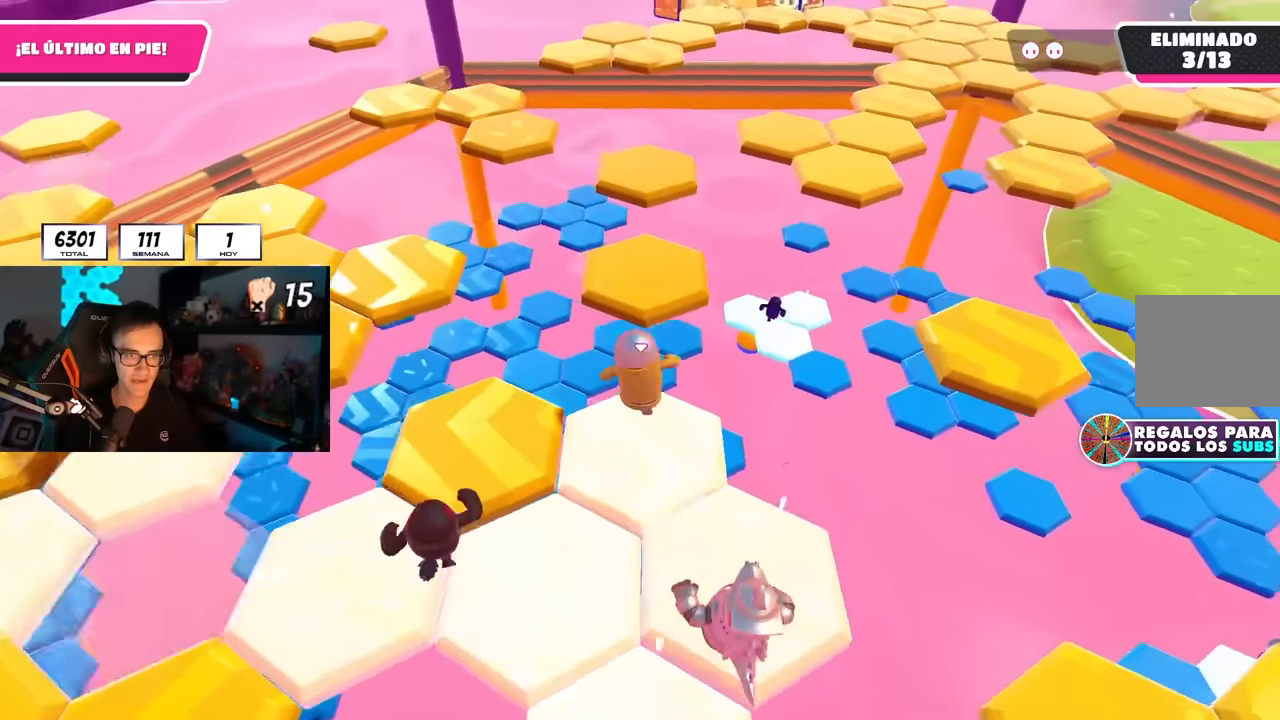
{"buttons": [], "left_stick": "up", "right_stick": "center", "events": [[17, "CROSS", "down"], [150, "CROSS", "up"], [283, "right_stick", "down-right"], [400, "right_stick", "center"]]}
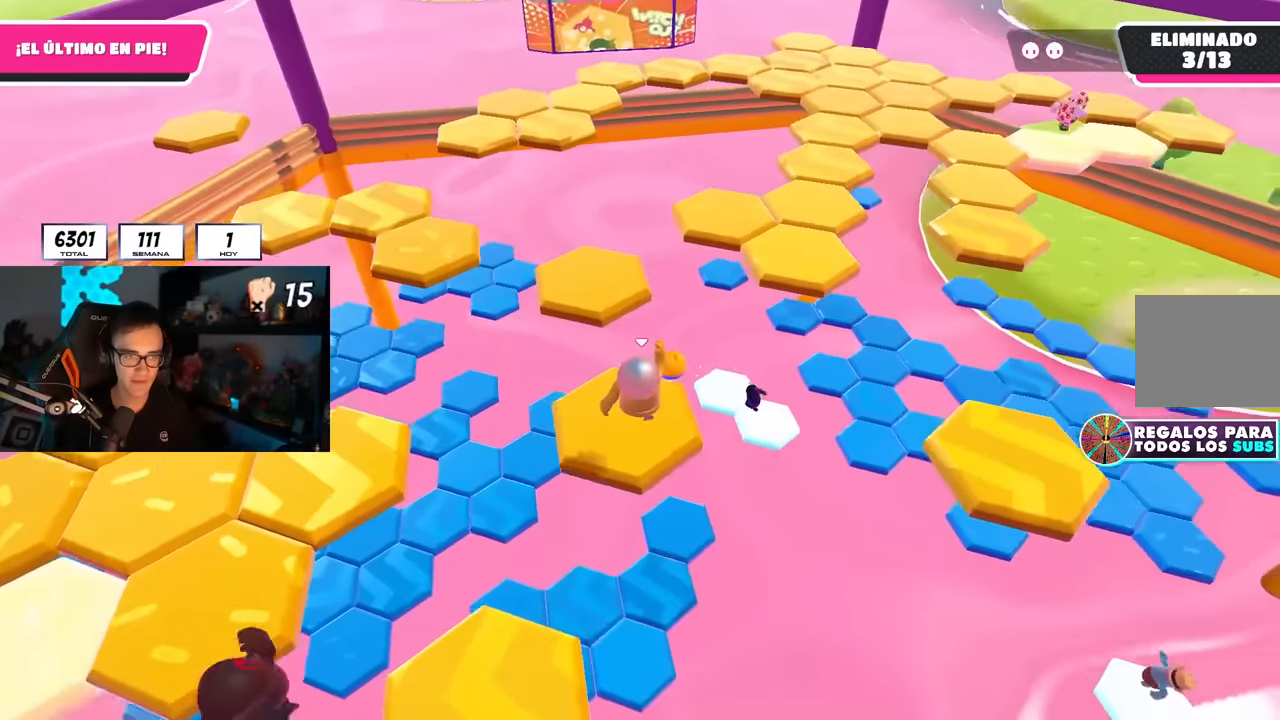
{"buttons": [], "left_stick": "up", "right_stick": "center", "events": [[233, "CROSS", "down"], [367, "CROSS", "up"]]}
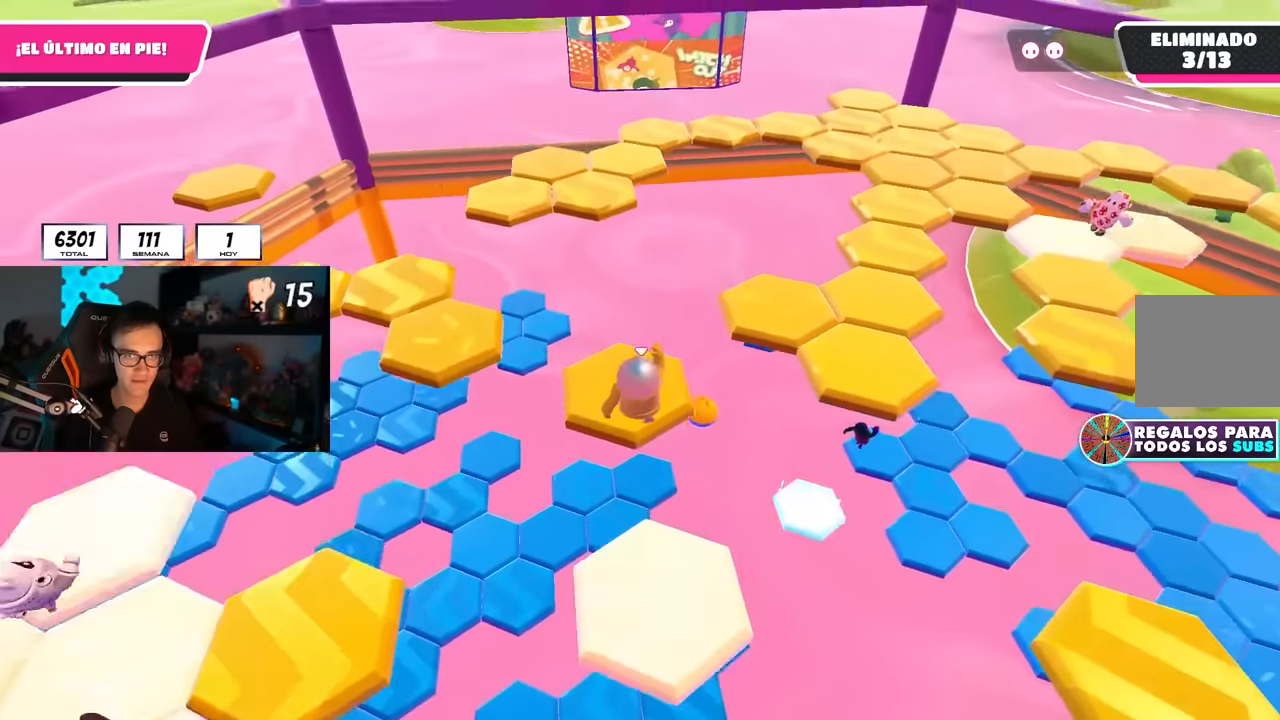
{"buttons": [], "left_stick": "up", "right_stick": "center", "events": [[50, "right_stick", "right"], [83, "left_stick", "up-right"], [267, "right_stick", "up-right"], [333, "left_stick", "up"], [433, "right_stick", "center"]]}
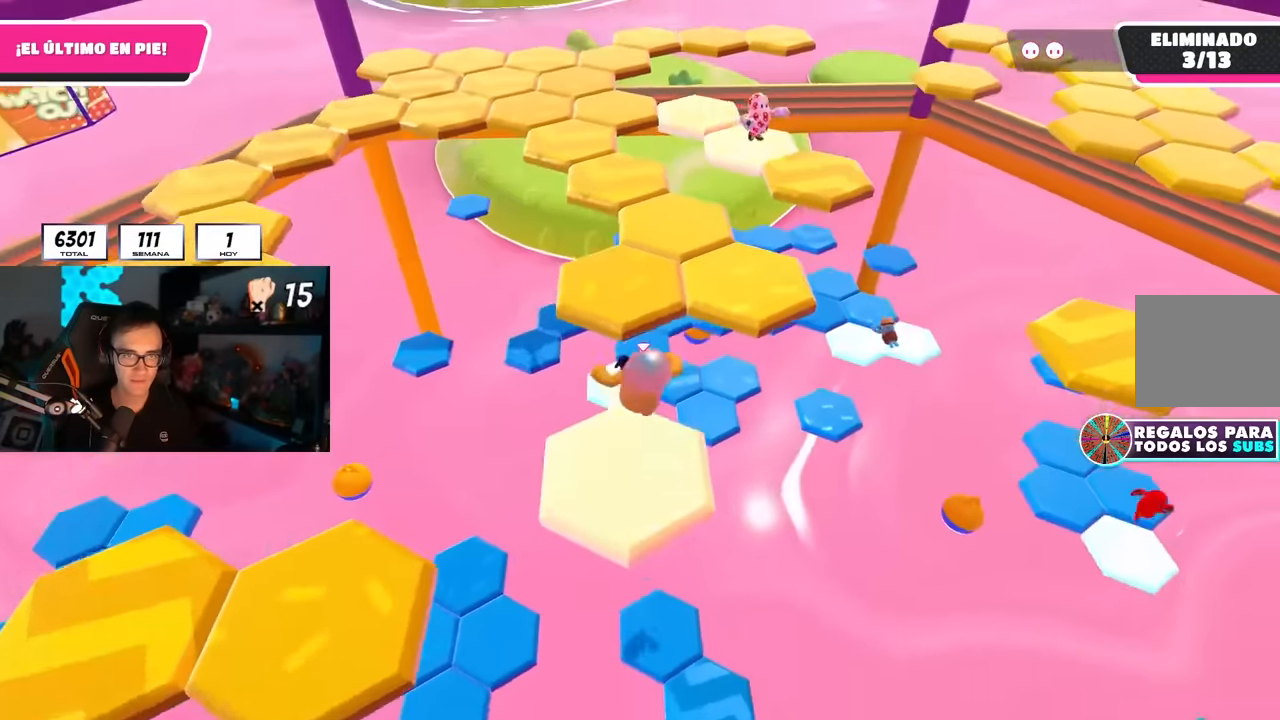
{"buttons": [], "left_stick": "up-right", "right_stick": "center", "events": [[33, "CROSS", "down"], [200, "CROSS", "up"], [233, "left_stick", "up-right"]]}
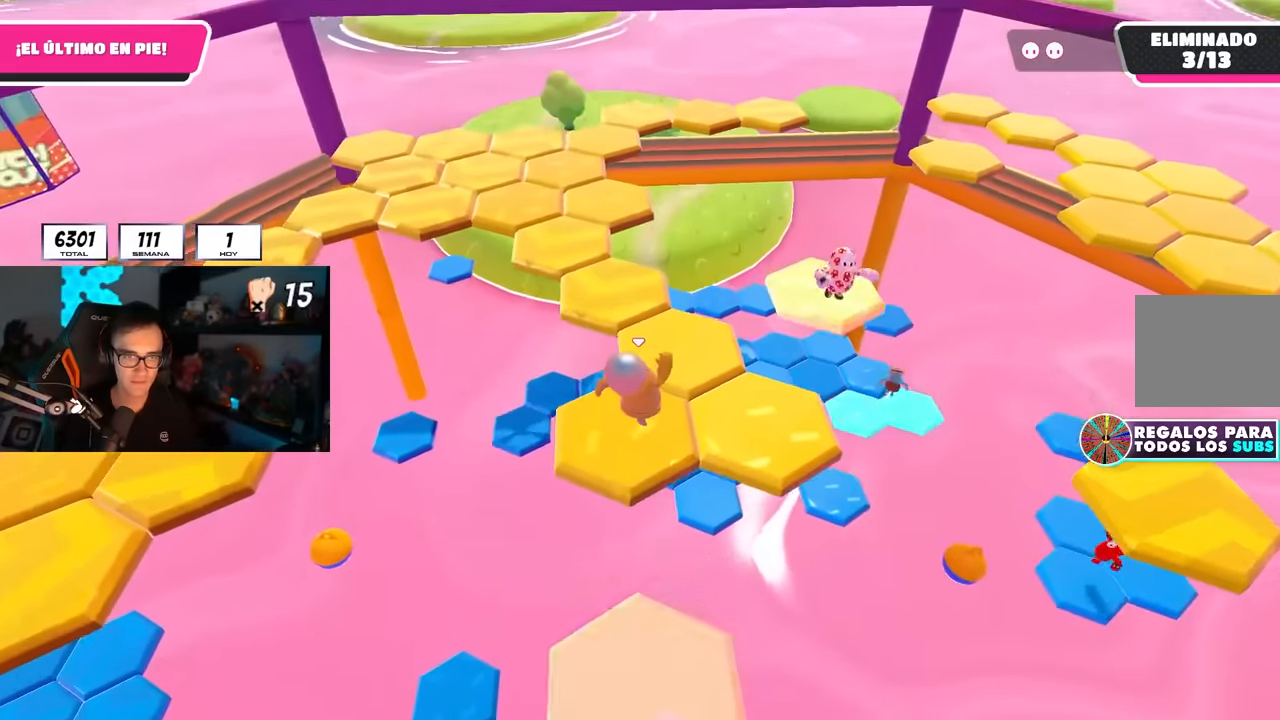
{"buttons": [], "left_stick": "up-left", "right_stick": "center", "events": [[217, "right_stick", "down-left"], [250, "left_stick", "up"], [367, "left_stick", "up-left"], [483, "right_stick", "center"]]}
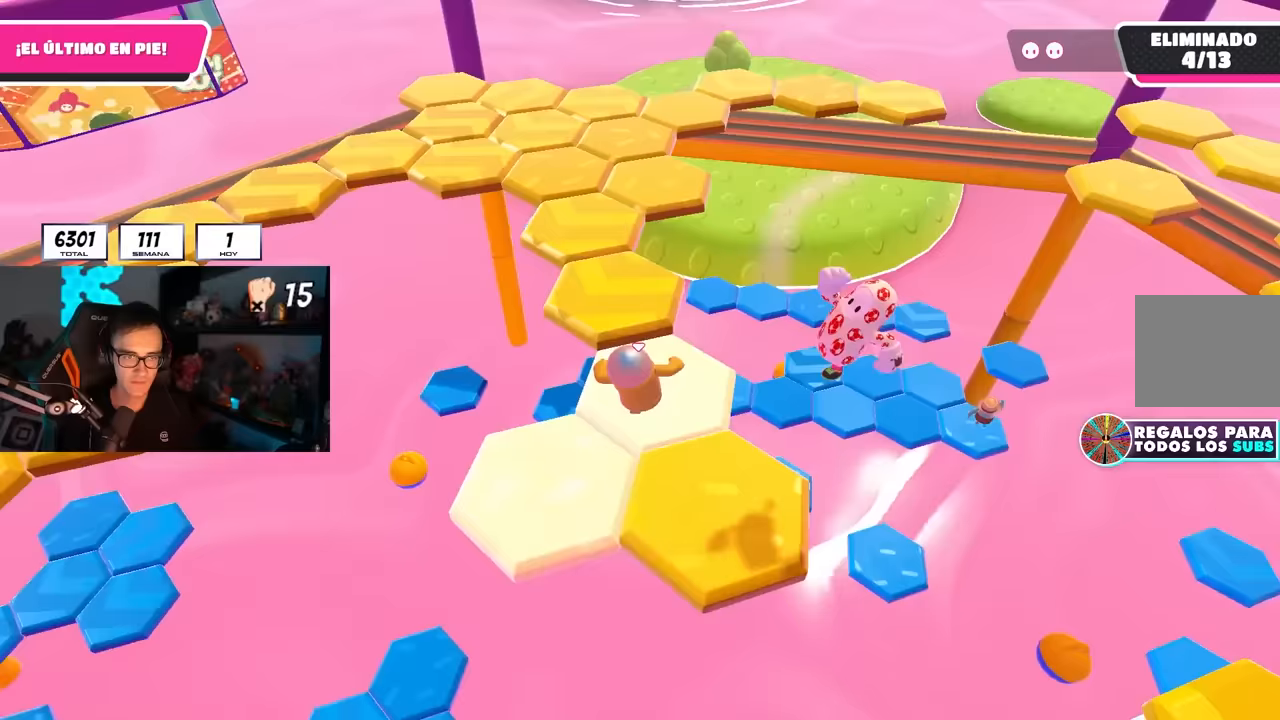
{"buttons": [], "left_stick": "up", "right_stick": "up-left", "events": [[50, "left_stick", "up"], [100, "right_stick", "left"], [233, "right_stick", "center"], [333, "right_stick", "up-left"]]}
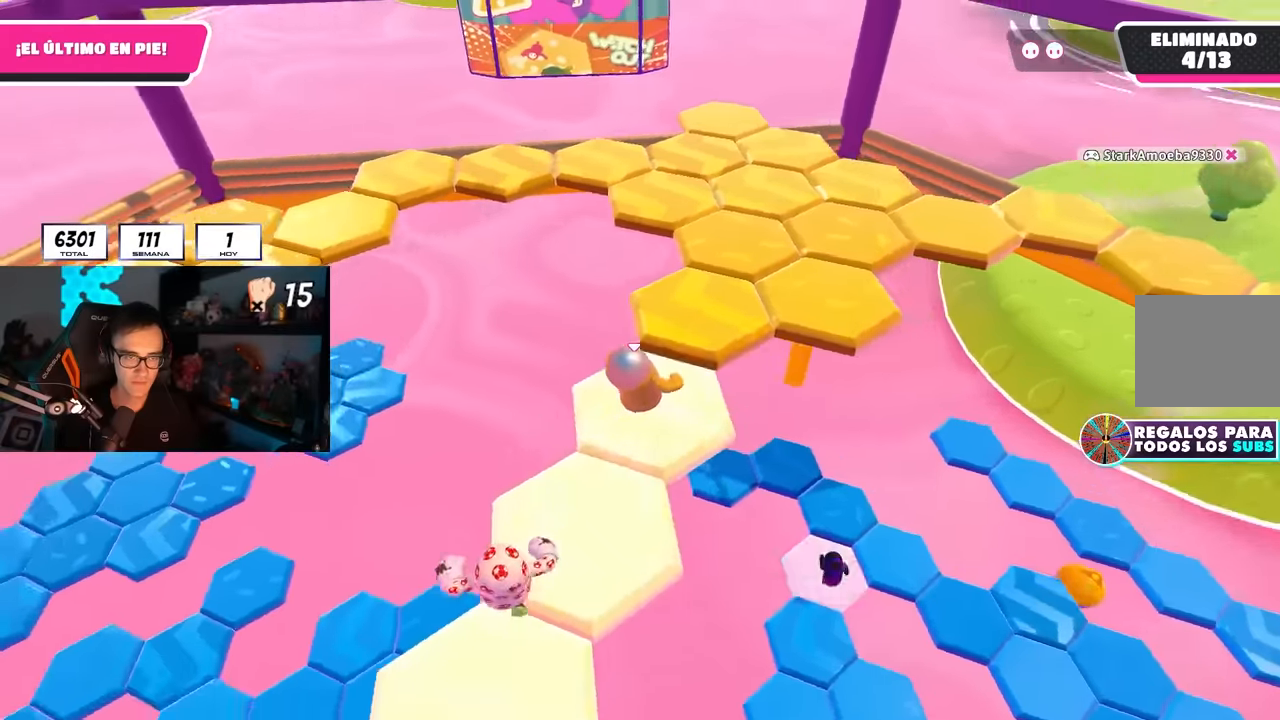
{"buttons": ["CROSS"], "left_stick": "up-right", "right_stick": "center", "events": [[133, "left_stick", "up-right"], [167, "right_stick", "center"], [250, "right_stick", "up-left"], [383, "right_stick", "center"], [417, "CROSS", "down"]]}
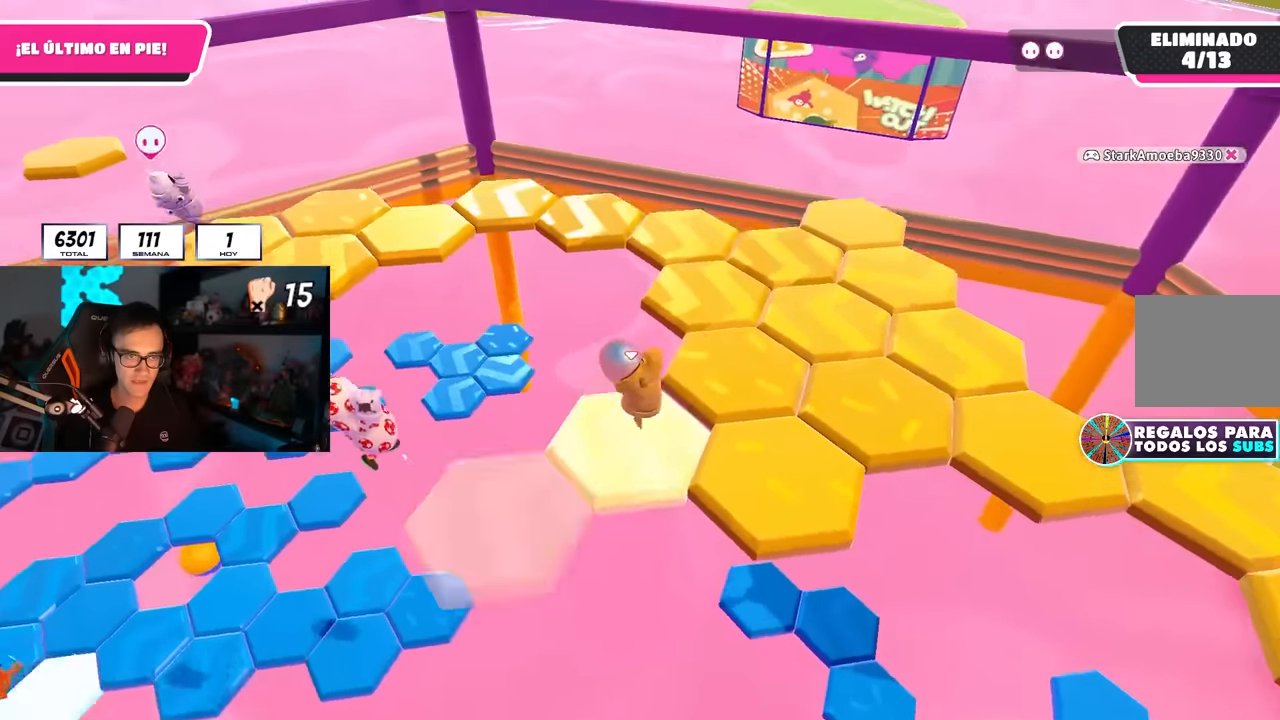
{"buttons": [], "left_stick": "center", "right_stick": "center", "events": [[33, "CROSS", "up"], [150, "right_stick", "left"], [200, "left_stick", "left"], [250, "right_stick", "center"], [417, "left_stick", "center"]]}
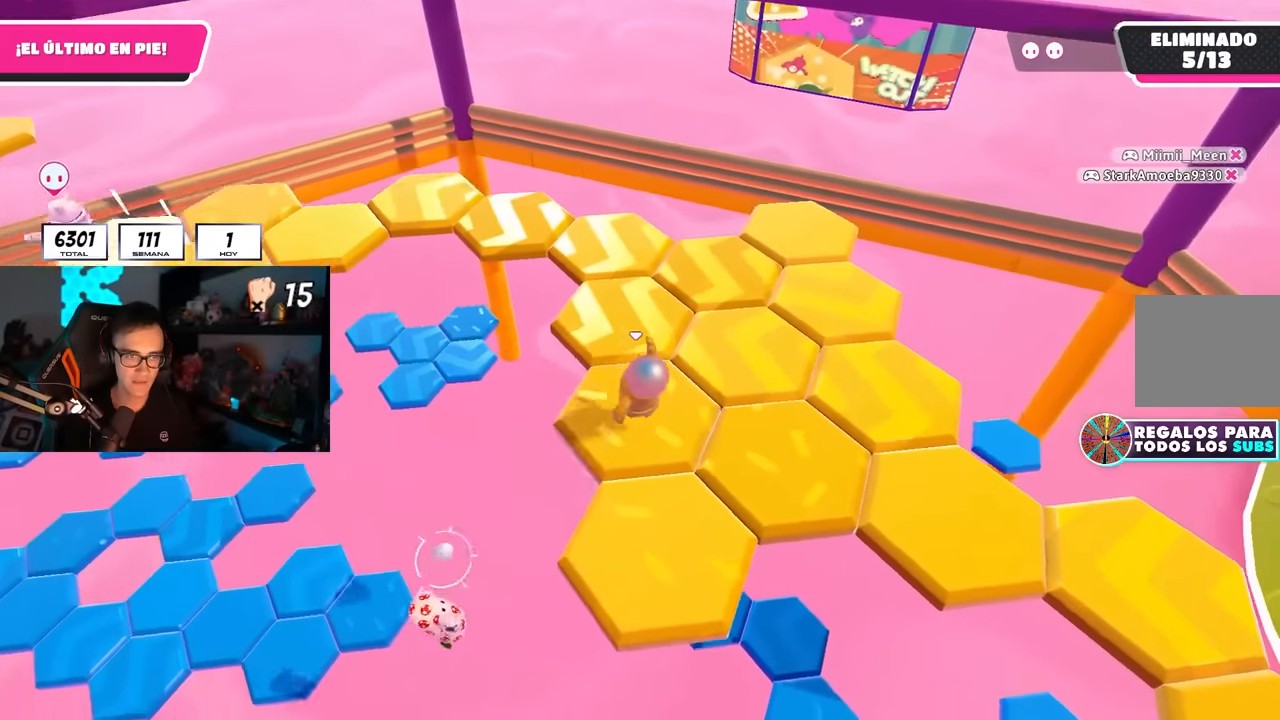
{"buttons": ["CROSS"], "left_stick": "center", "right_stick": "center", "events": [[17, "left_stick", "left"], [17, "right_stick", "left"], [117, "left_stick", "center"], [167, "right_stick", "up-left"], [267, "right_stick", "center"], [500, "CROSS", "down"]]}
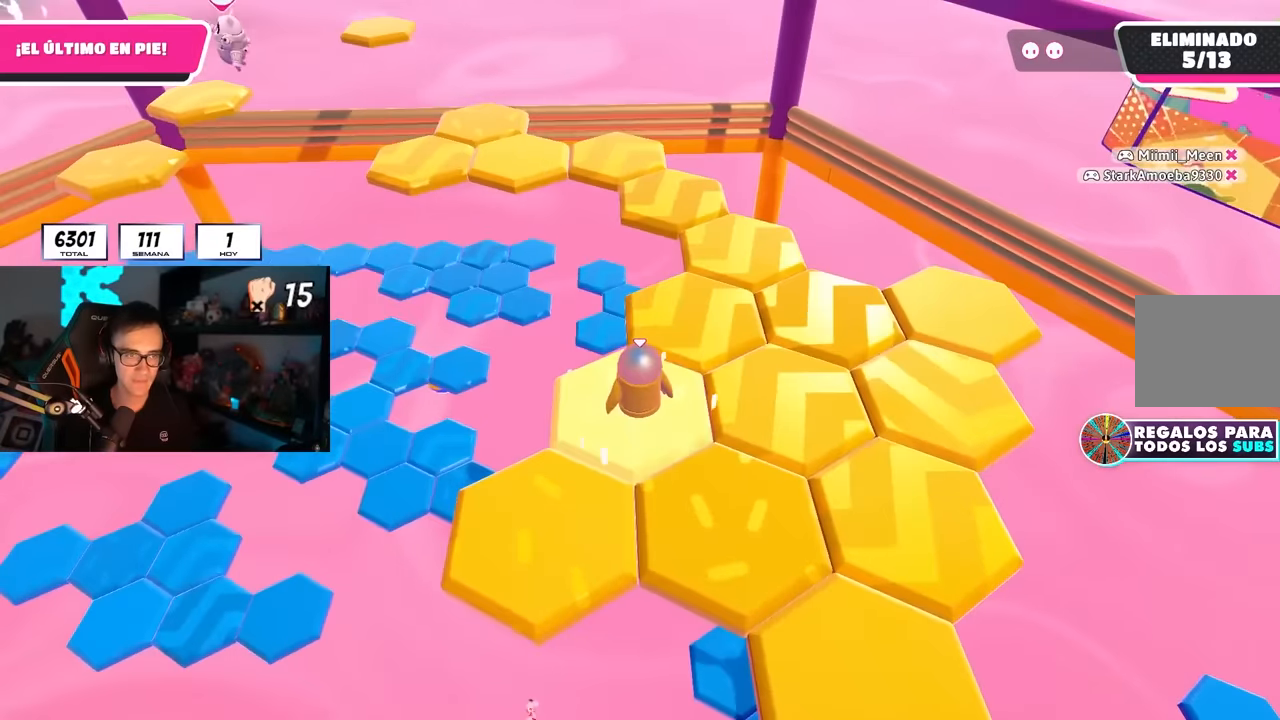
{"buttons": [], "left_stick": "up", "right_stick": "center", "events": [[100, "left_stick", "up-right"], [133, "CROSS", "up"], [267, "left_stick", "up"], [367, "SQUARE", "down"], [467, "SQUARE", "up"]]}
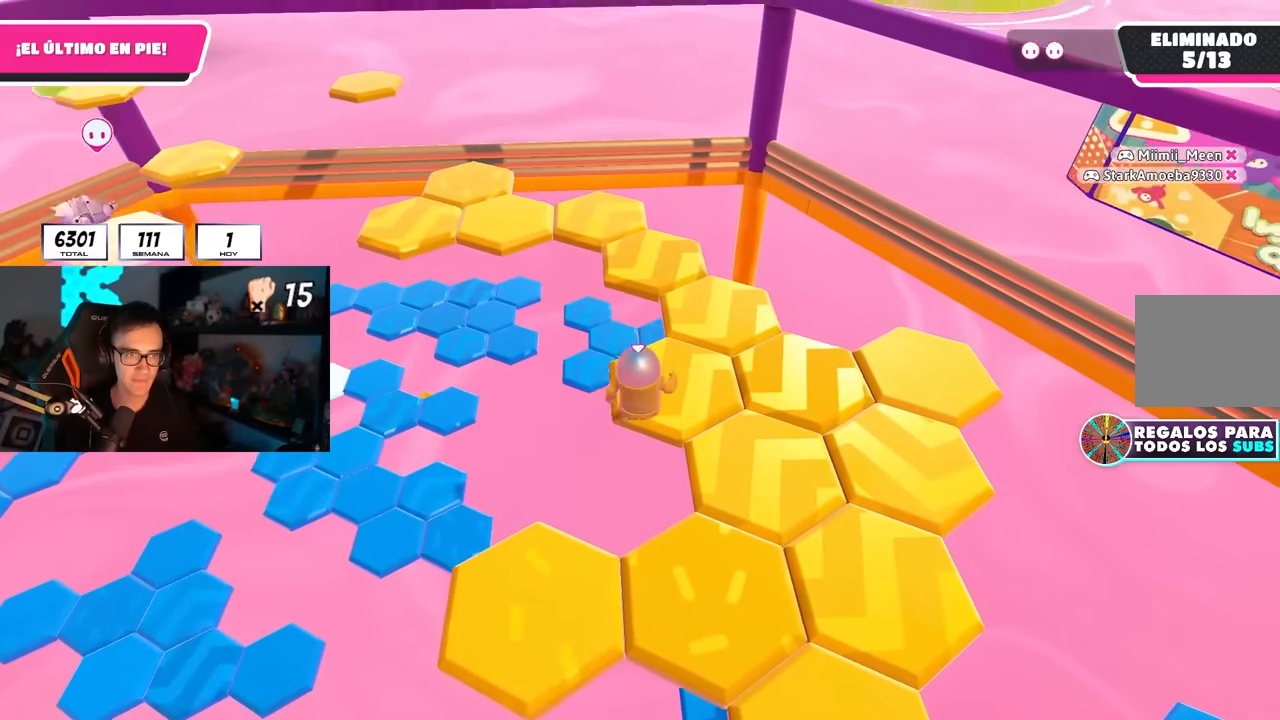
{"buttons": [], "left_stick": "center", "right_stick": "right", "events": [[67, "right_stick", "left"], [250, "left_stick", "center"], [450, "right_stick", "right"]]}
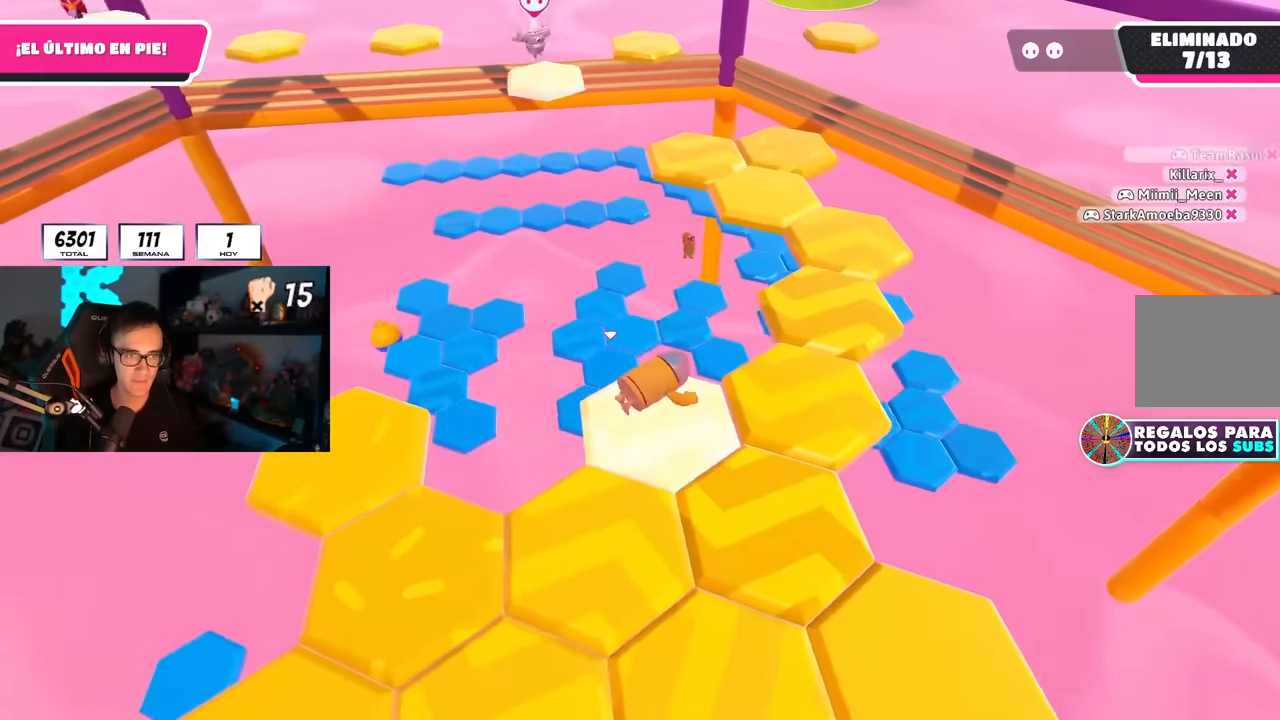
{"buttons": [], "left_stick": "right", "right_stick": "center", "events": [[17, "right_stick", "center"], [300, "CROSS", "down"], [317, "left_stick", "right"], [417, "CROSS", "up"]]}
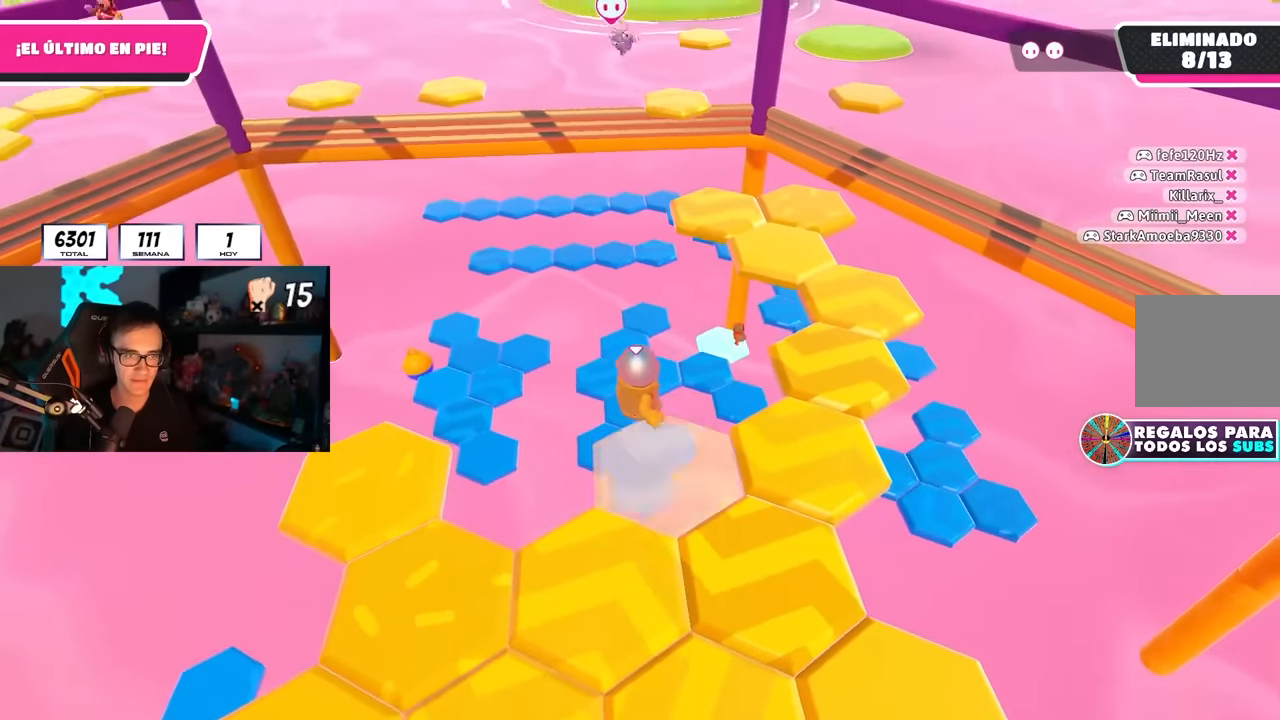
{"buttons": [], "left_stick": "right", "right_stick": "left", "events": [[167, "SQUARE", "down"], [283, "SQUARE", "up"], [367, "right_stick", "left"]]}
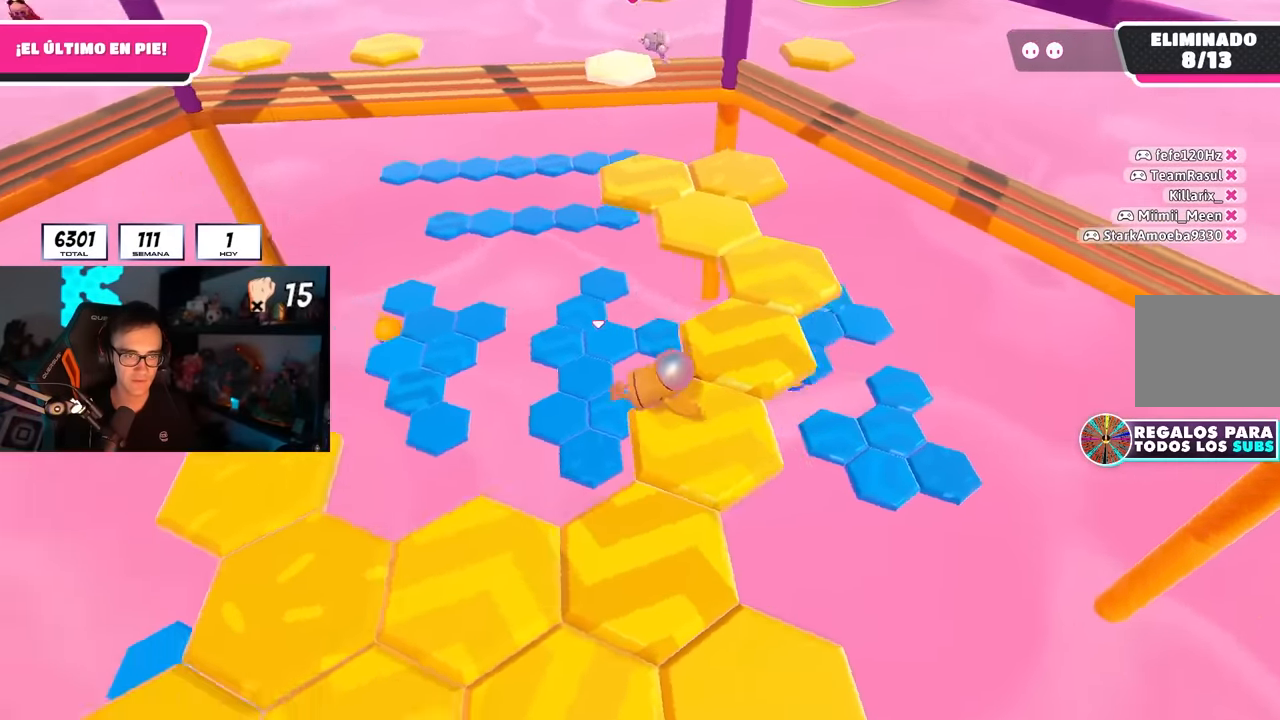
{"buttons": [], "left_stick": "right", "right_stick": "center", "events": [[83, "right_stick", "up-left"], [167, "left_stick", "center"], [367, "left_stick", "right"], [467, "right_stick", "center"]]}
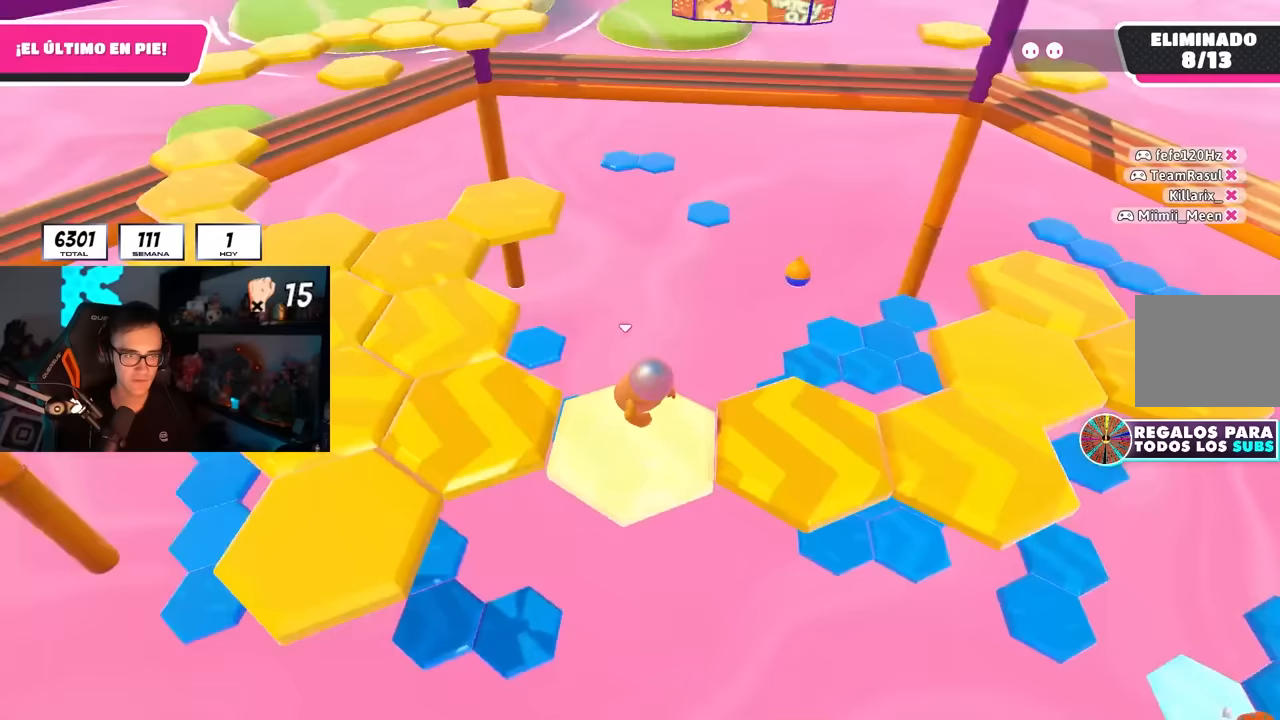
{"buttons": [], "left_stick": "right", "right_stick": "center", "events": [[217, "CROSS", "down"], [383, "CROSS", "up"]]}
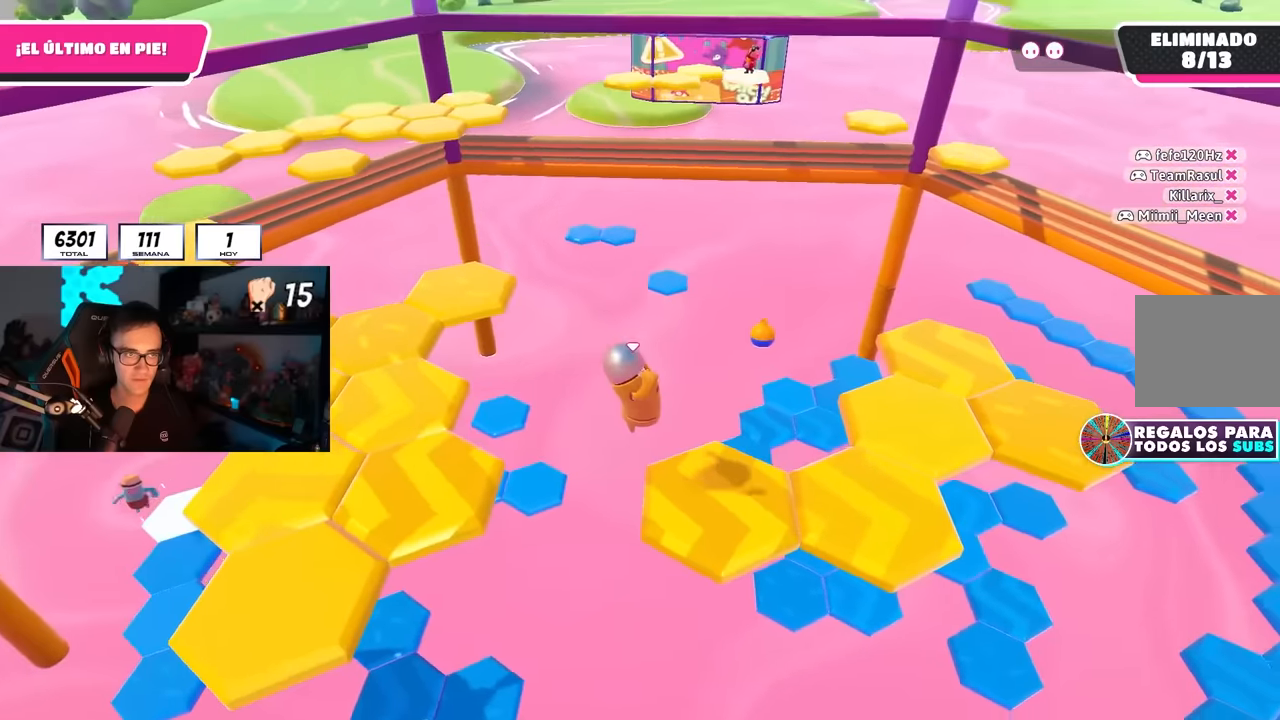
{"buttons": [], "left_stick": "right", "right_stick": "center", "events": [[117, "SQUARE", "down"], [283, "SQUARE", "up"]]}
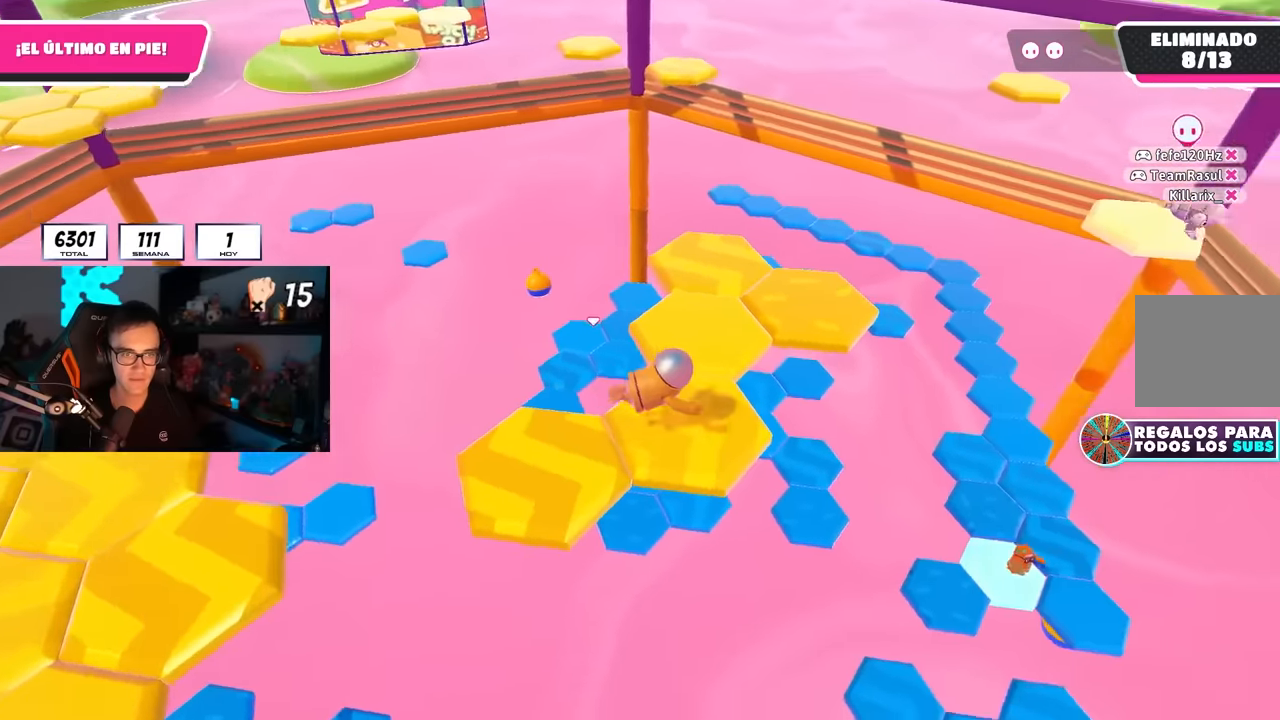
{"buttons": [], "left_stick": "right", "right_stick": "center", "events": [[100, "left_stick", "center"], [117, "right_stick", "up"], [300, "right_stick", "center"], [350, "left_stick", "right"]]}
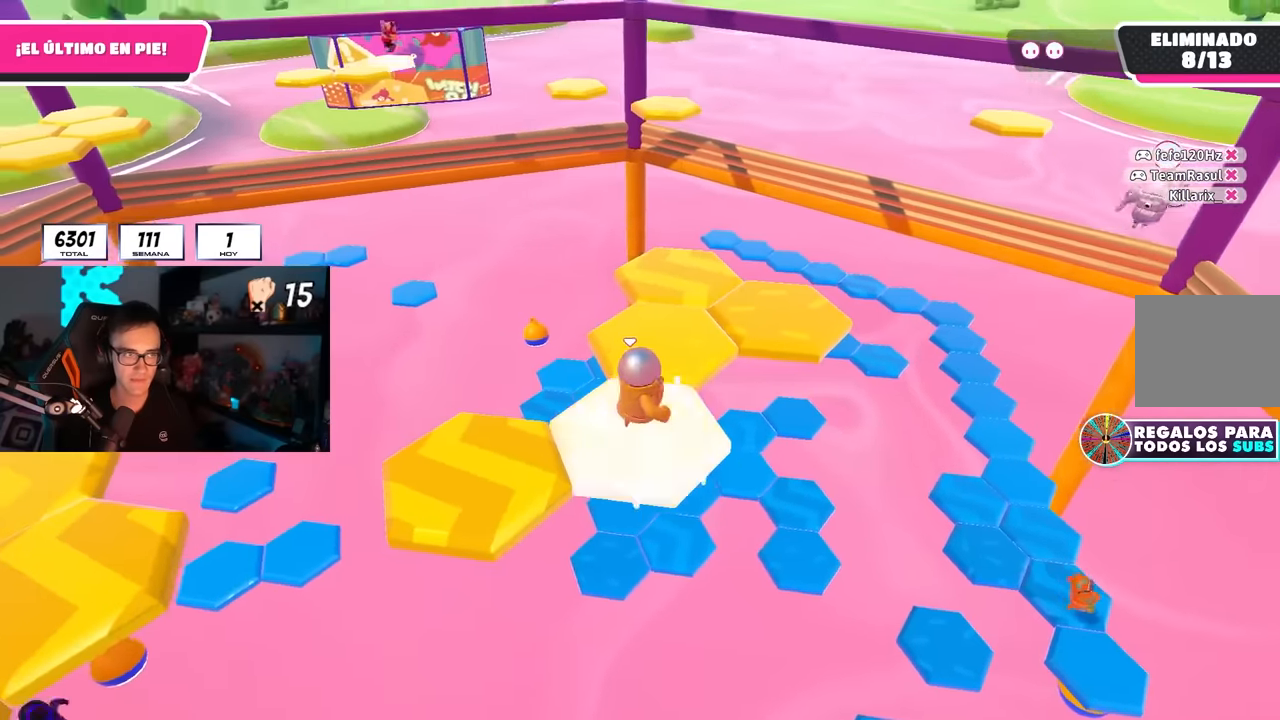
{"buttons": ["SQUARE"], "left_stick": "up", "right_stick": "center", "events": [[50, "left_stick", "up-right"], [67, "CROSS", "down"], [183, "CROSS", "up"], [200, "left_stick", "up"], [417, "SQUARE", "down"]]}
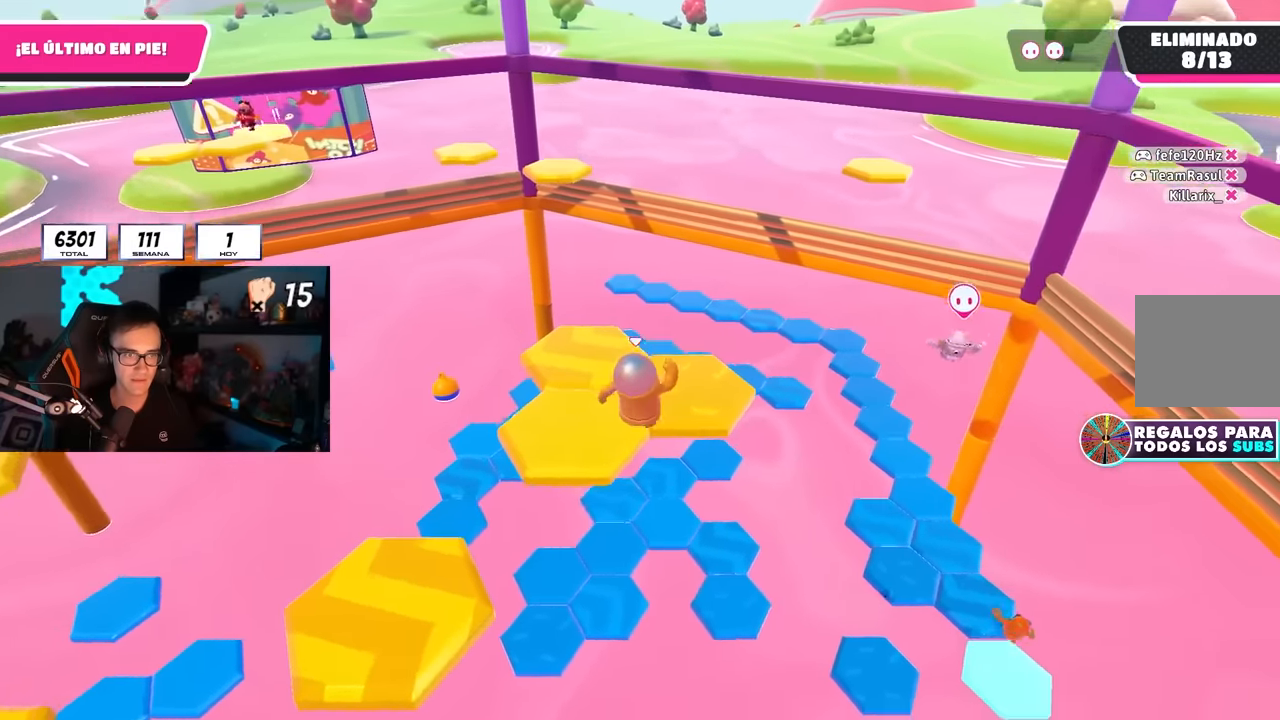
{"buttons": [], "left_stick": "center", "right_stick": "center", "events": [[33, "SQUARE", "up"], [117, "right_stick", "left"], [450, "right_stick", "center"], [500, "left_stick", "center"]]}
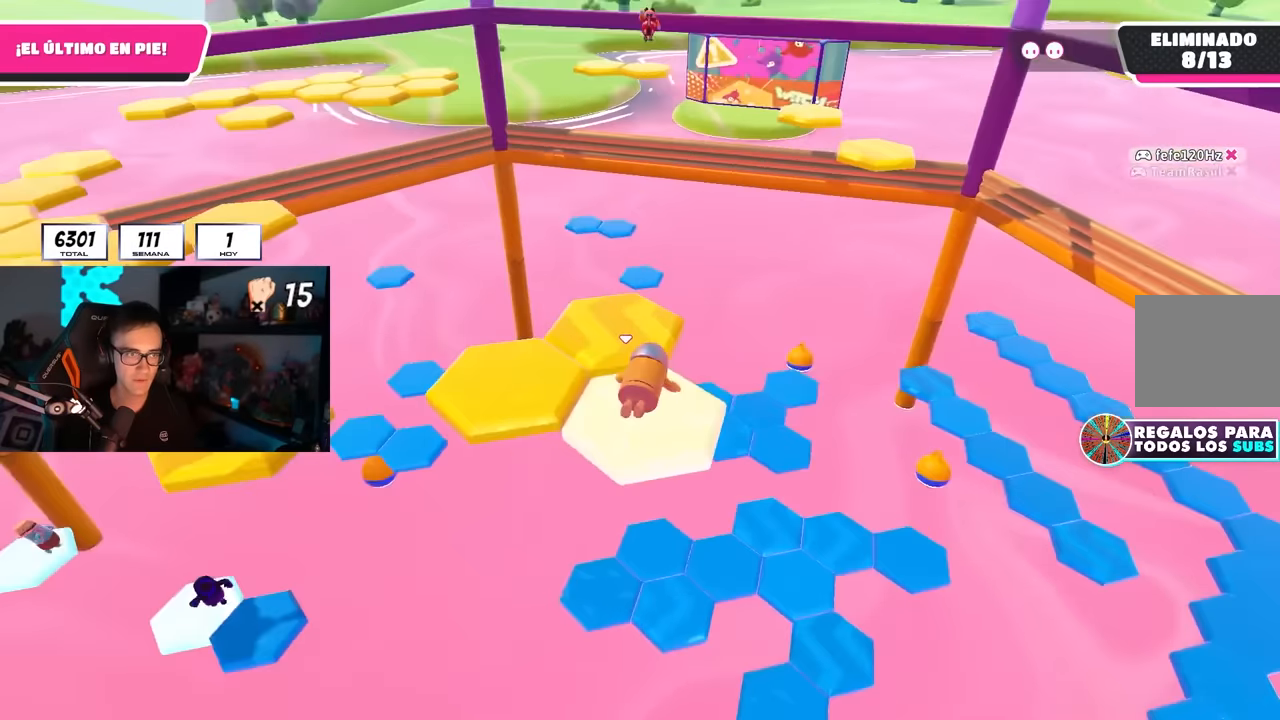
{"buttons": [], "left_stick": "up", "right_stick": "center", "events": [[333, "CROSS", "down"], [417, "left_stick", "up"], [483, "CROSS", "up"]]}
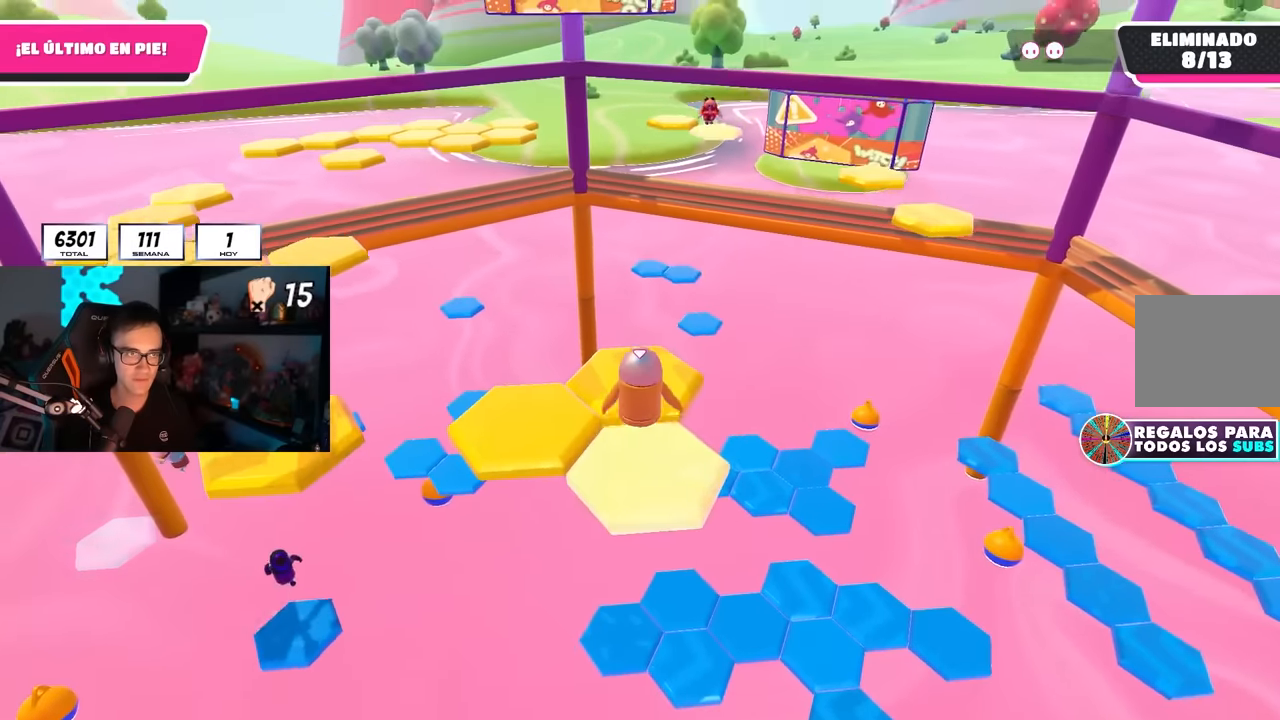
{"buttons": [], "left_stick": "up-left", "right_stick": "down-left", "events": [[167, "SQUARE", "down"], [267, "SQUARE", "up"], [300, "right_stick", "down-left"], [467, "left_stick", "up-left"]]}
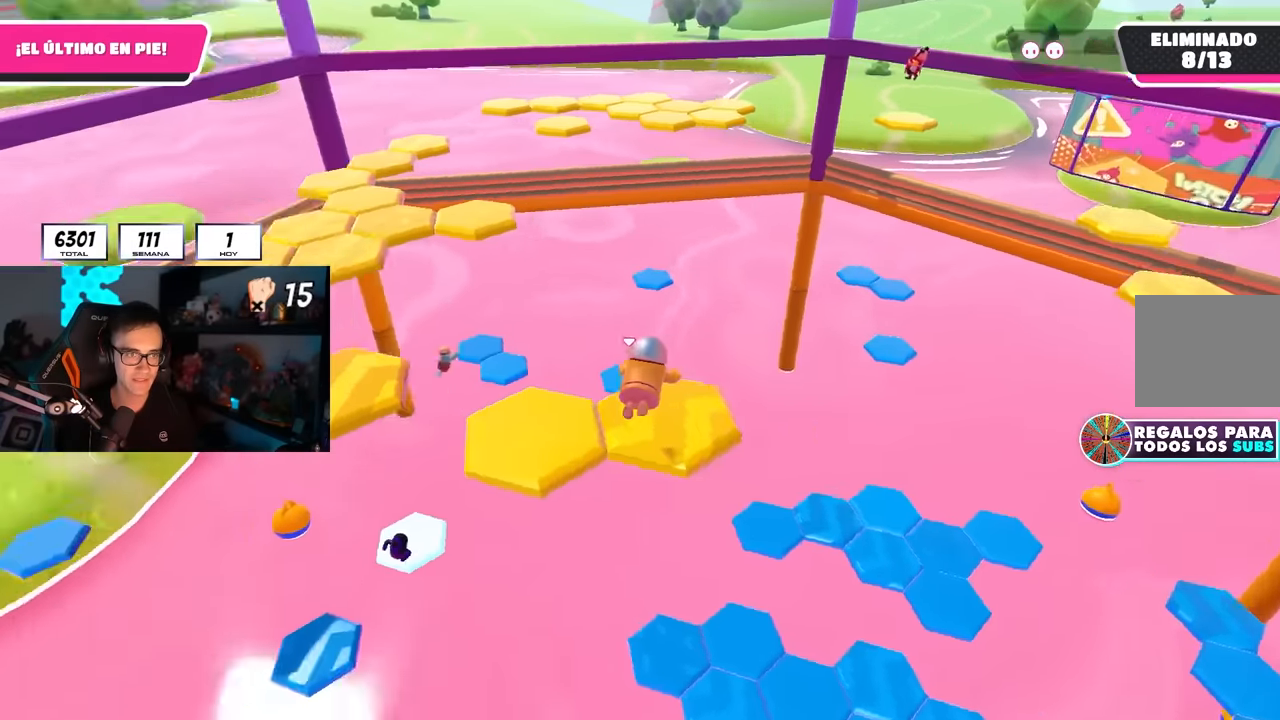
{"buttons": ["CROSS"], "left_stick": "left", "right_stick": "center", "events": [[17, "right_stick", "center"], [100, "right_stick", "left"], [183, "right_stick", "center"], [217, "left_stick", "left"], [500, "CROSS", "down"]]}
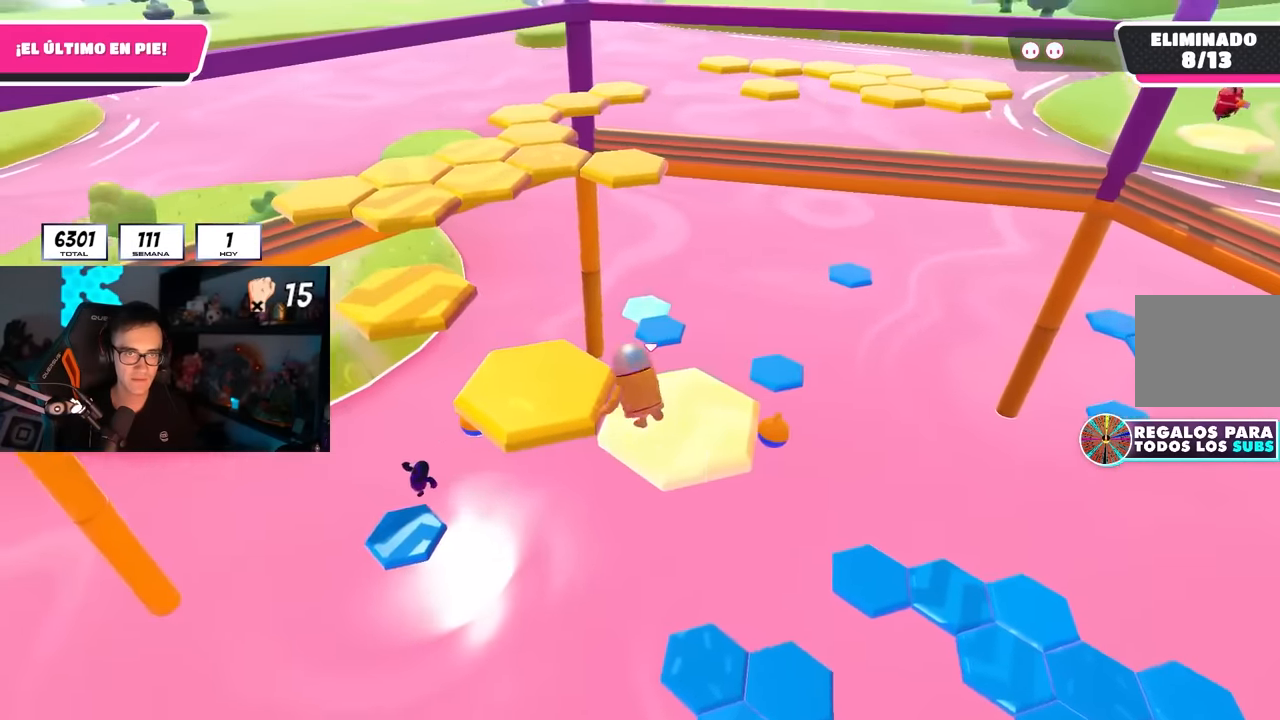
{"buttons": [], "left_stick": "center", "right_stick": "right", "events": [[150, "CROSS", "up"], [350, "right_stick", "right"], [433, "left_stick", "center"]]}
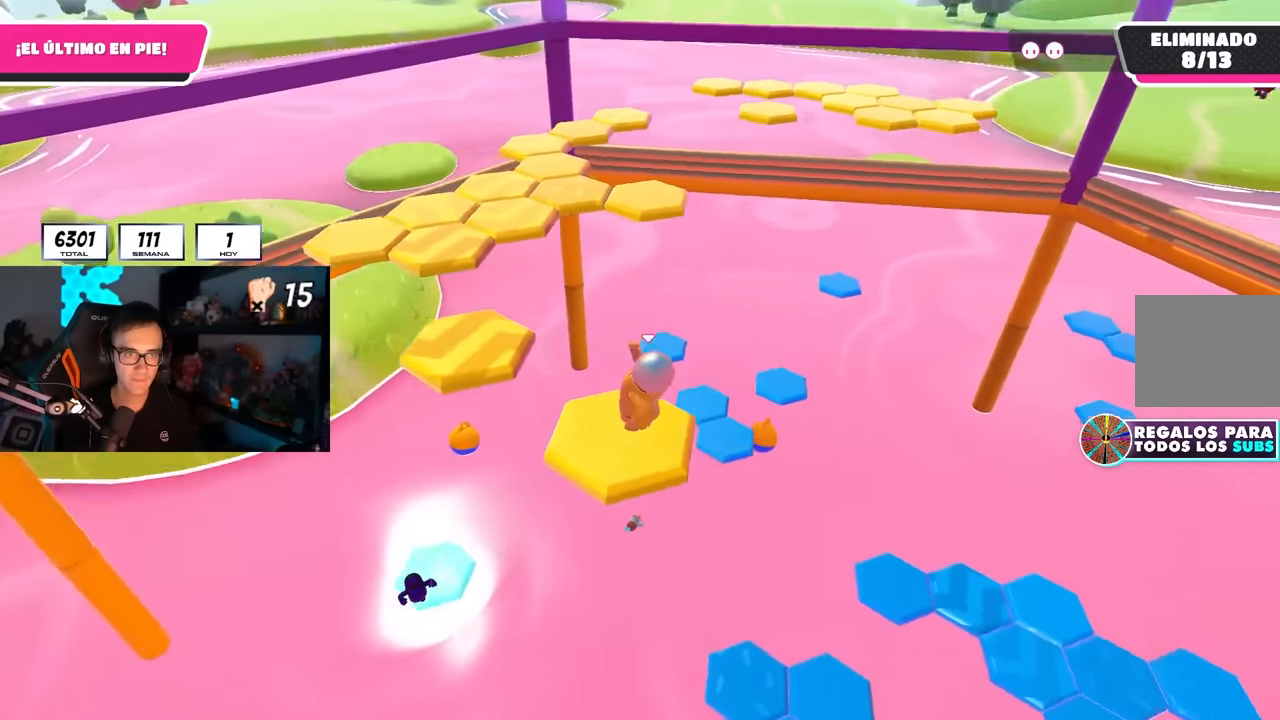
{"buttons": [], "left_stick": "up-left", "right_stick": "center", "events": [[17, "right_stick", "center"], [250, "left_stick", "up-left"]]}
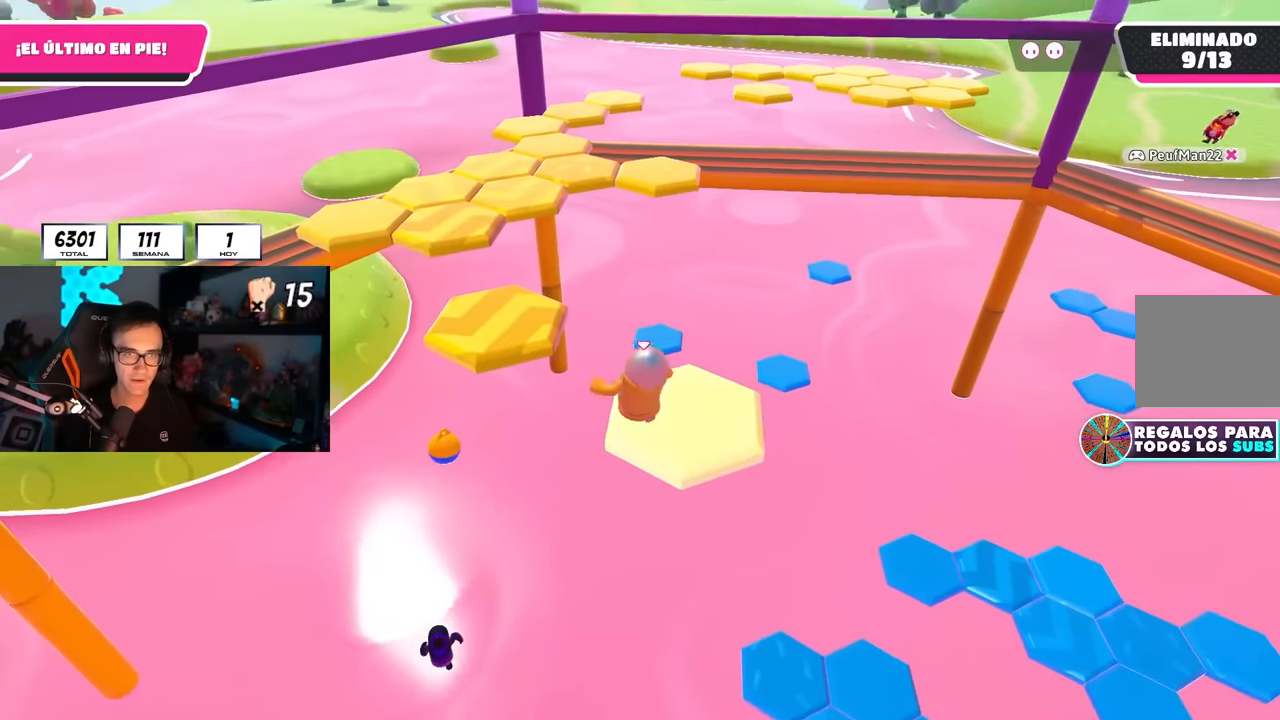
{"buttons": ["SQUARE"], "left_stick": "up", "right_stick": "center", "events": [[17, "CROSS", "down"], [133, "CROSS", "up"], [233, "left_stick", "up"], [433, "SQUARE", "down"]]}